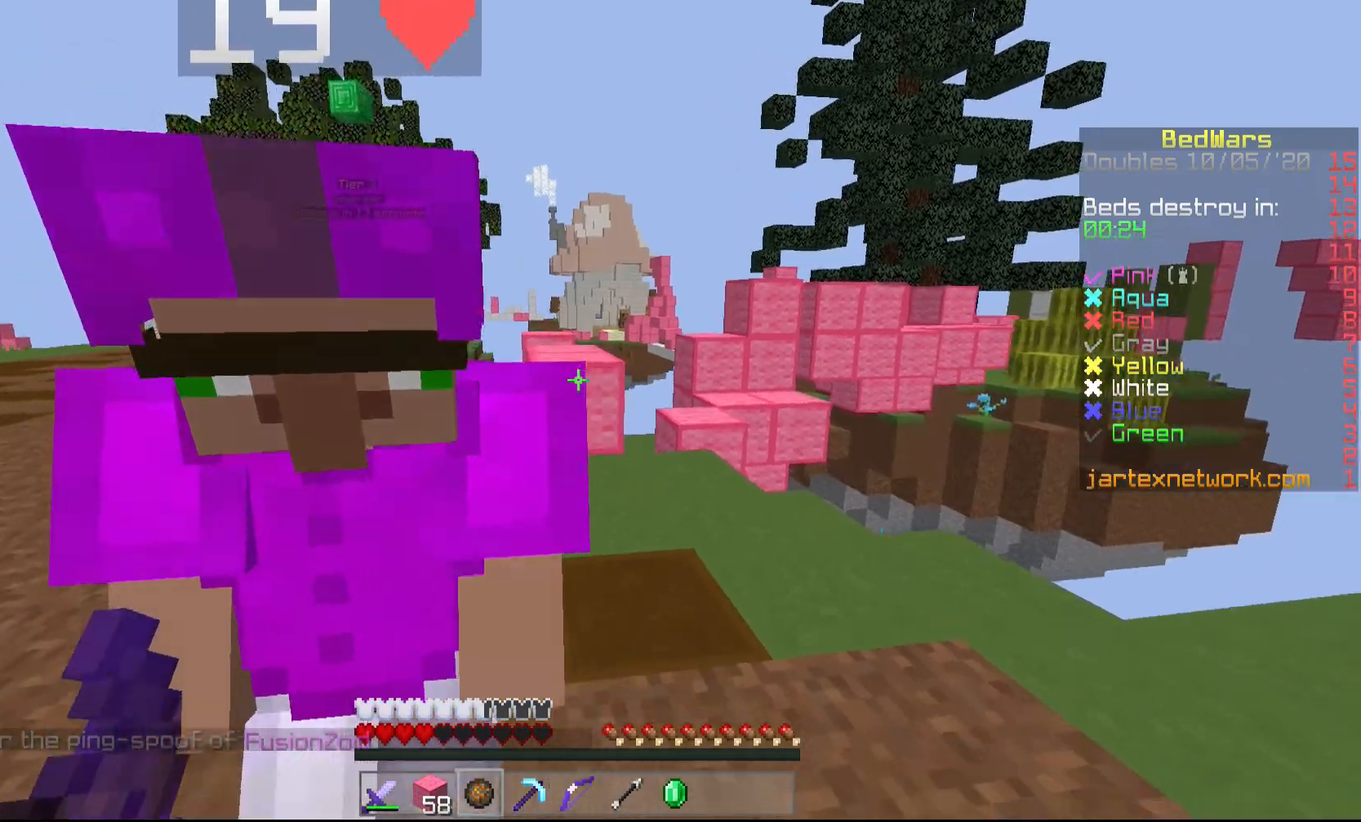
Gameplay with keyboard and mouse; each line is a JSON object with the keys and mouse buttons held at the frame after it. "events" lists presses ("down") and releases ("up") of "a", "d", "s", "shift", "w", "mouse_left" and "mouse_right" between this image and that frame as [ms after this image, input, new state], when the widget could be followed in between. "mouse_left", "mouse_right" = the "left", "right" buttons of the "mouse" list. No other keys are recorded. Fast repeated clicks can show as one long hold. Mouse movement is not recorded.
{"keys": ["s"], "mouse": [], "events": []}
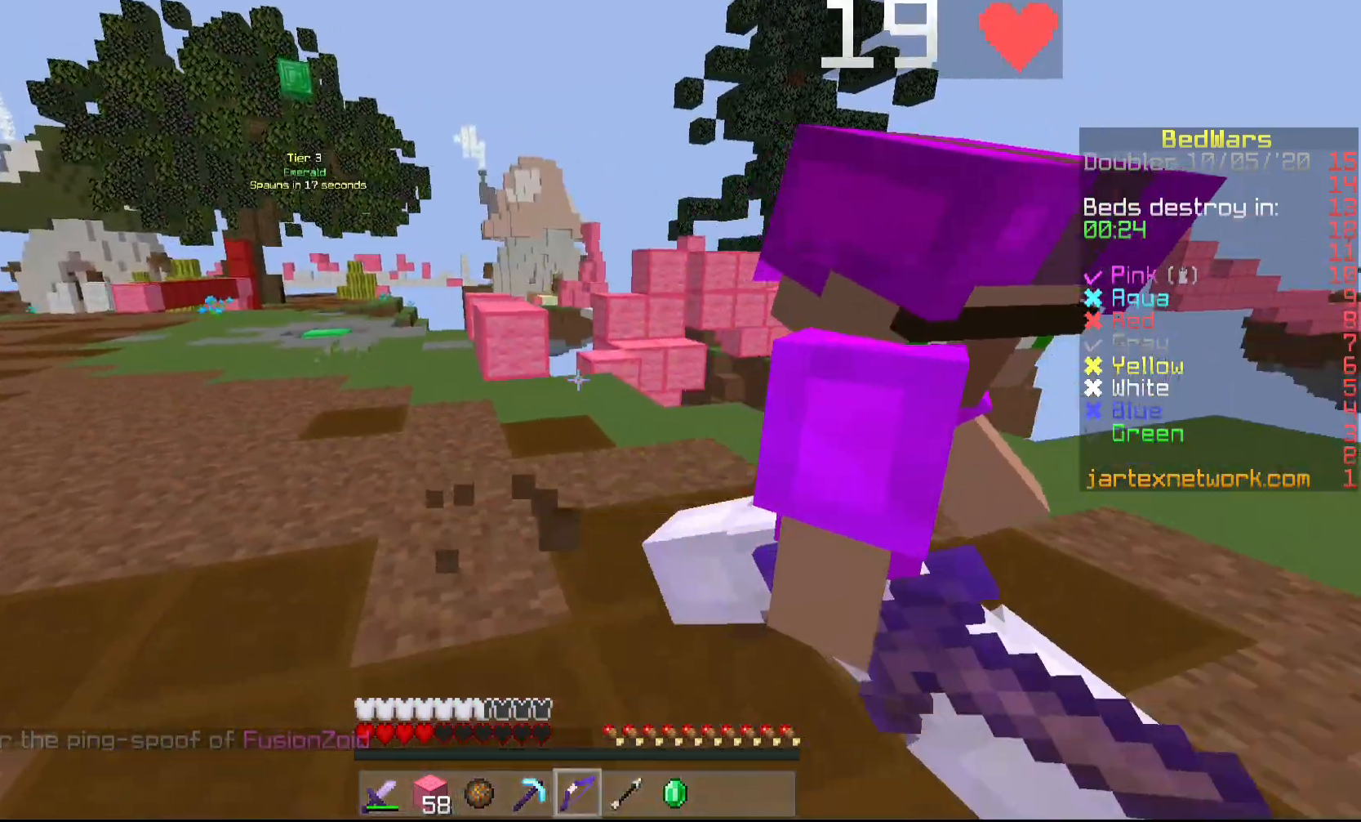
{"keys": ["w"], "mouse": [], "events": [[100, "s", "up"], [150, "w", "down"]]}
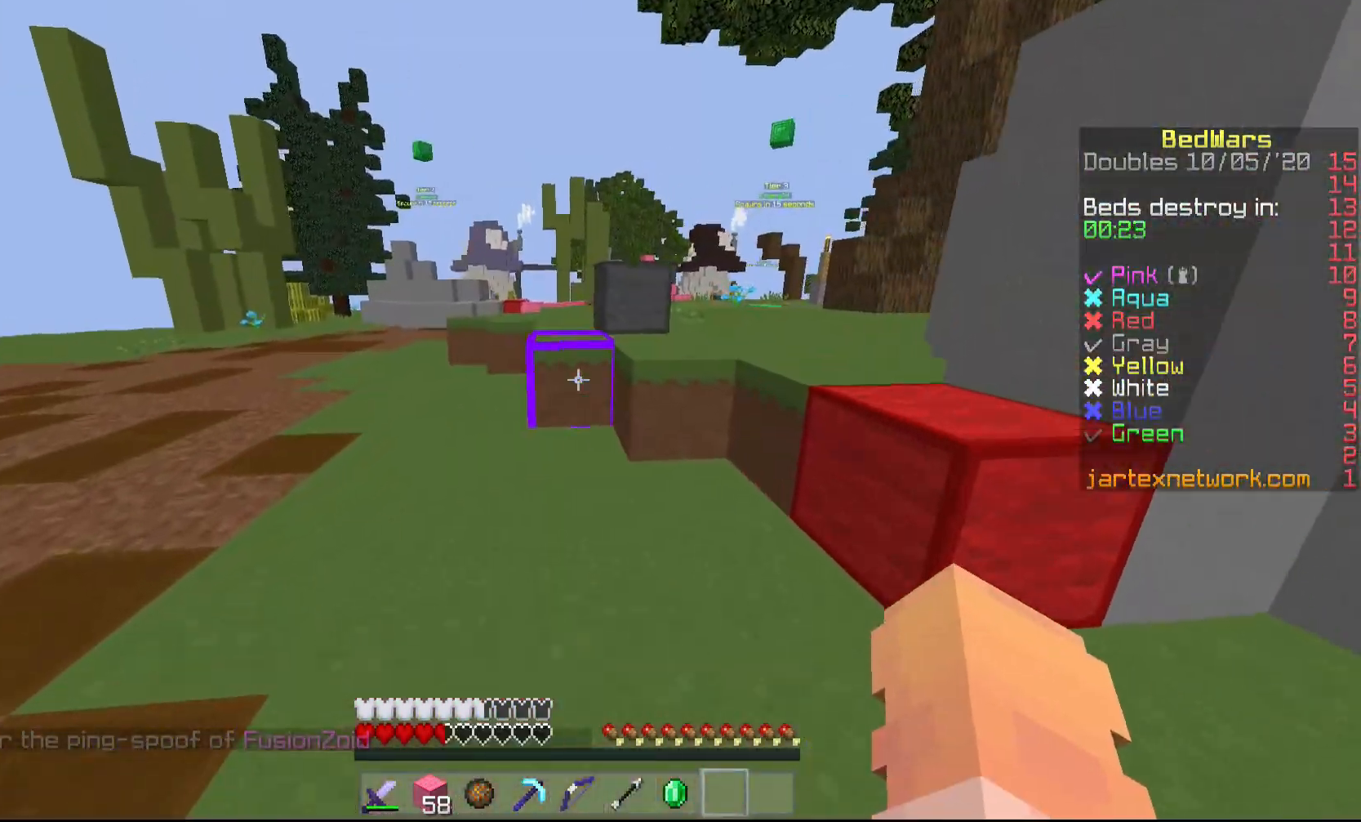
{"keys": ["w"], "mouse": [], "events": []}
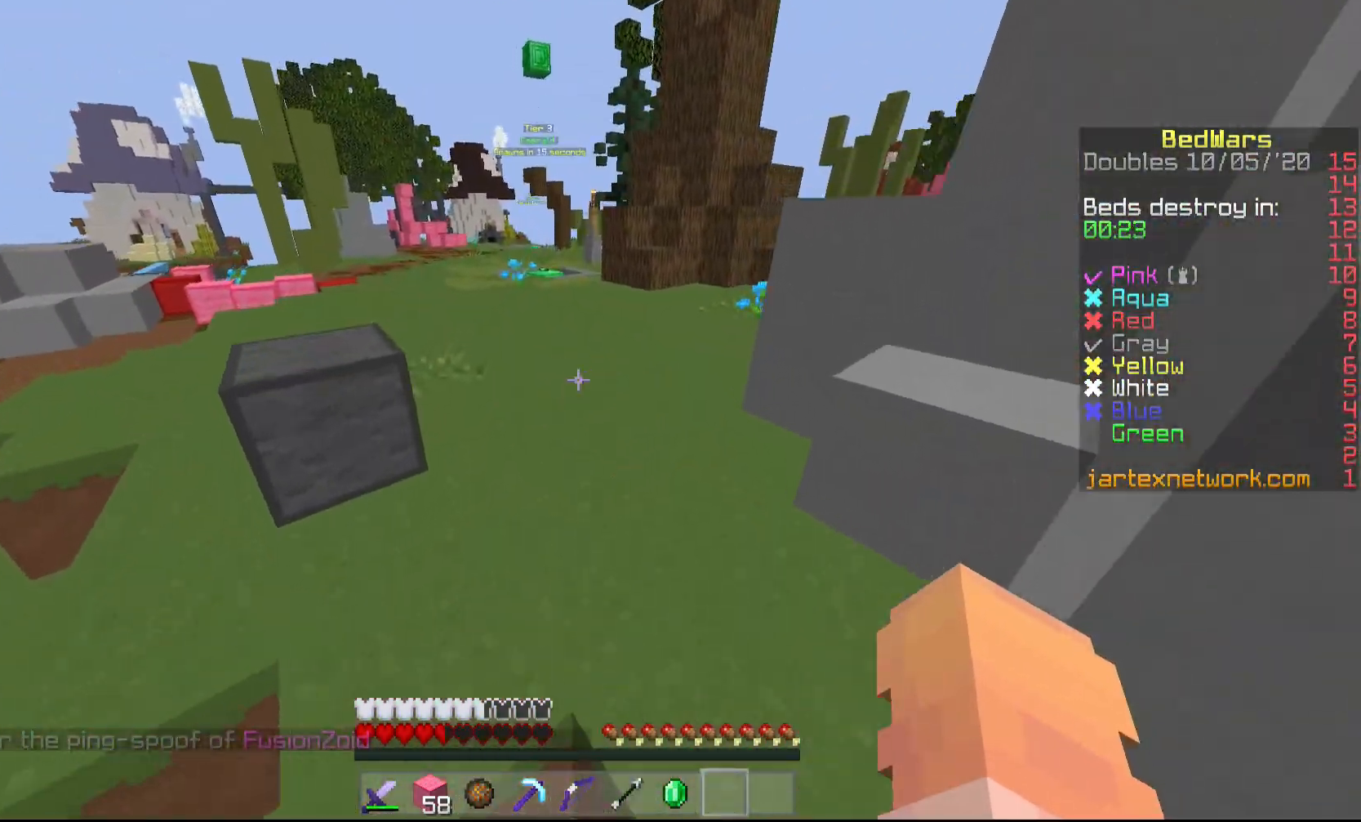
{"keys": ["w"], "mouse": [], "events": []}
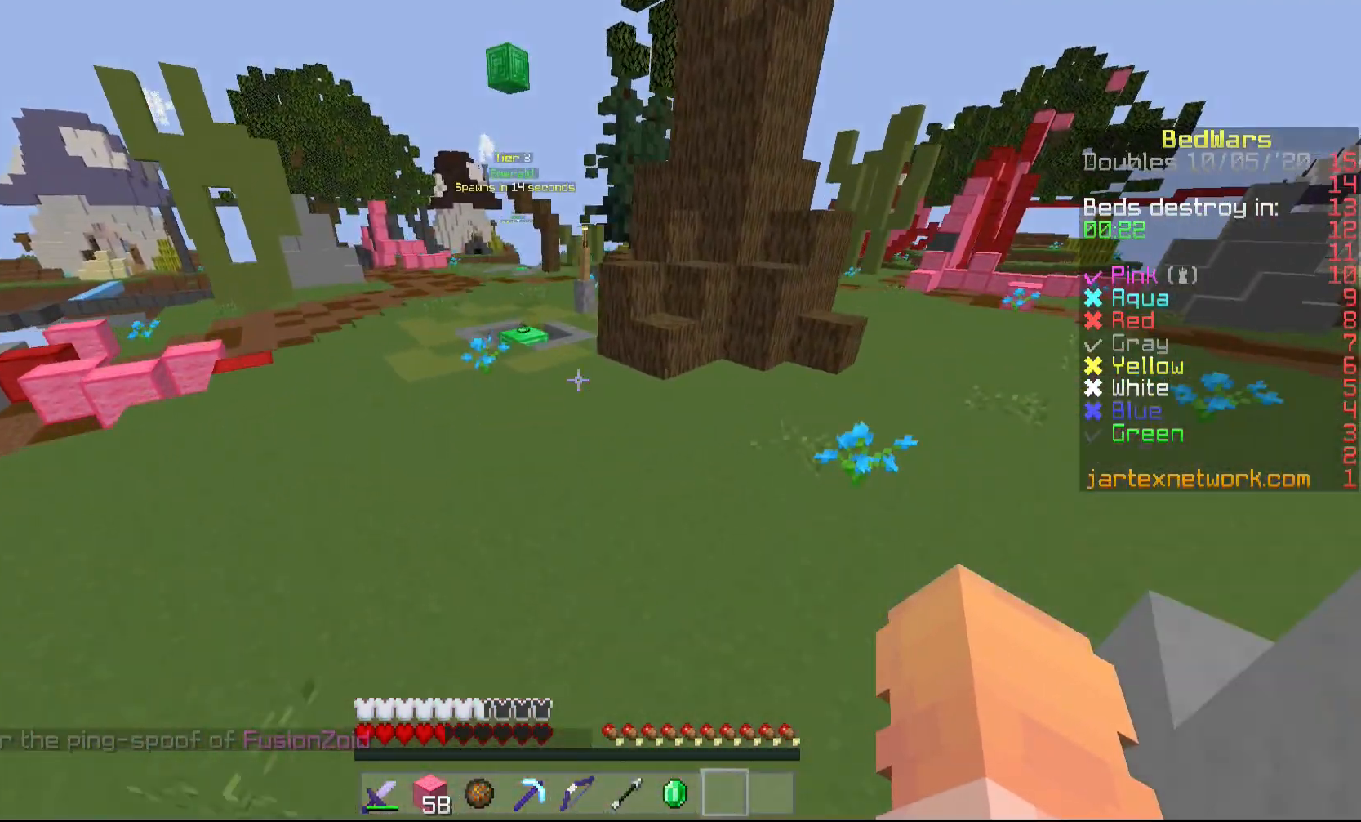
{"keys": ["w"], "mouse": [], "events": []}
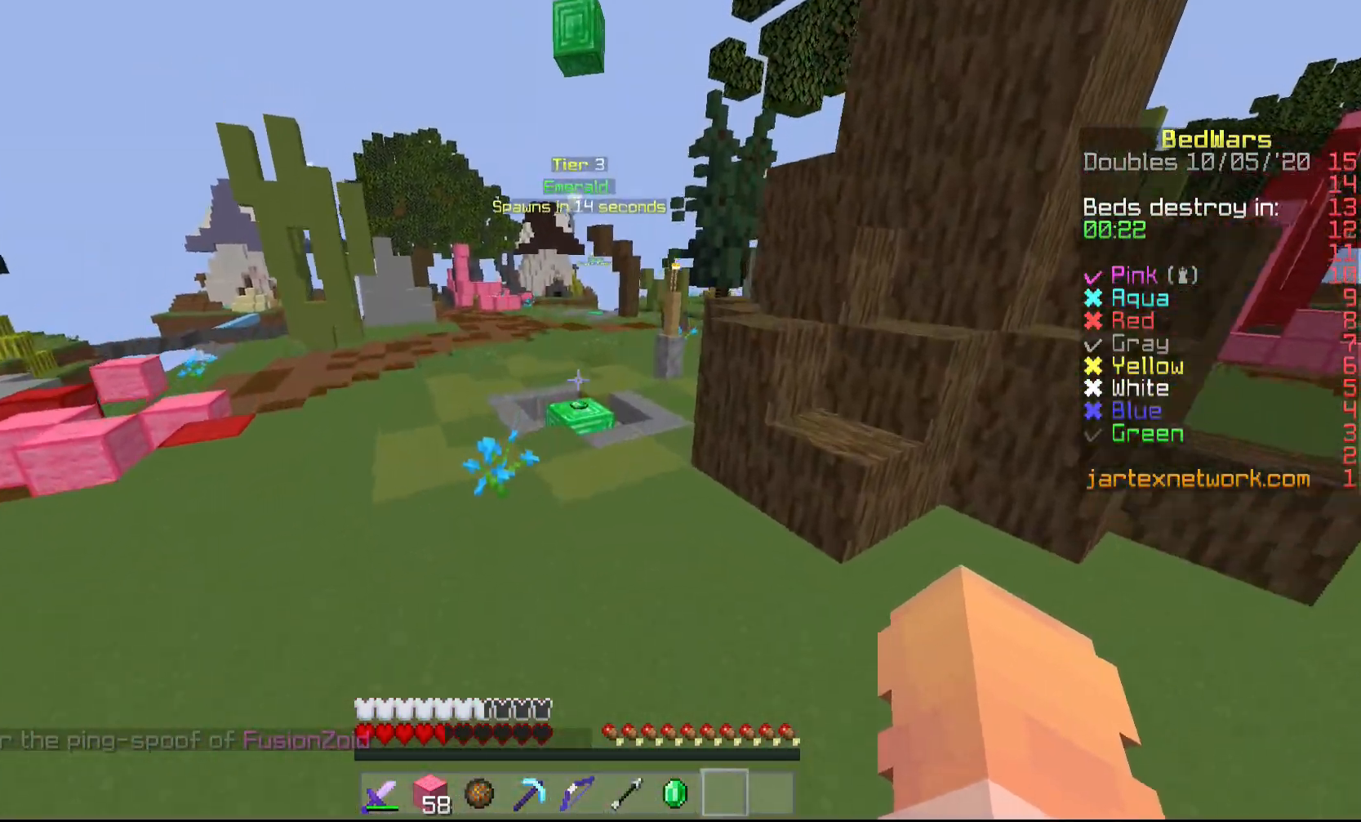
{"keys": ["w"], "mouse": [], "events": []}
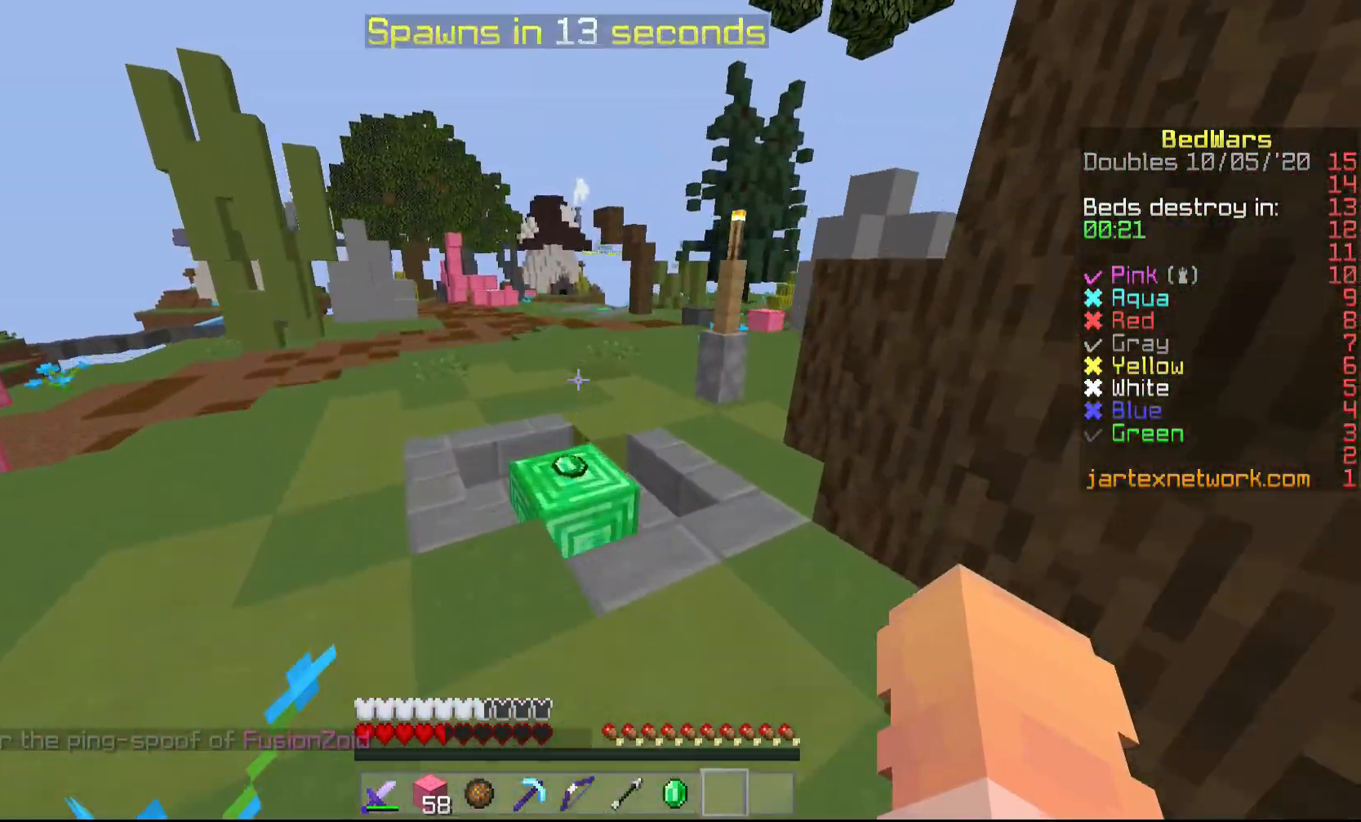
{"keys": ["w"], "mouse": [], "events": []}
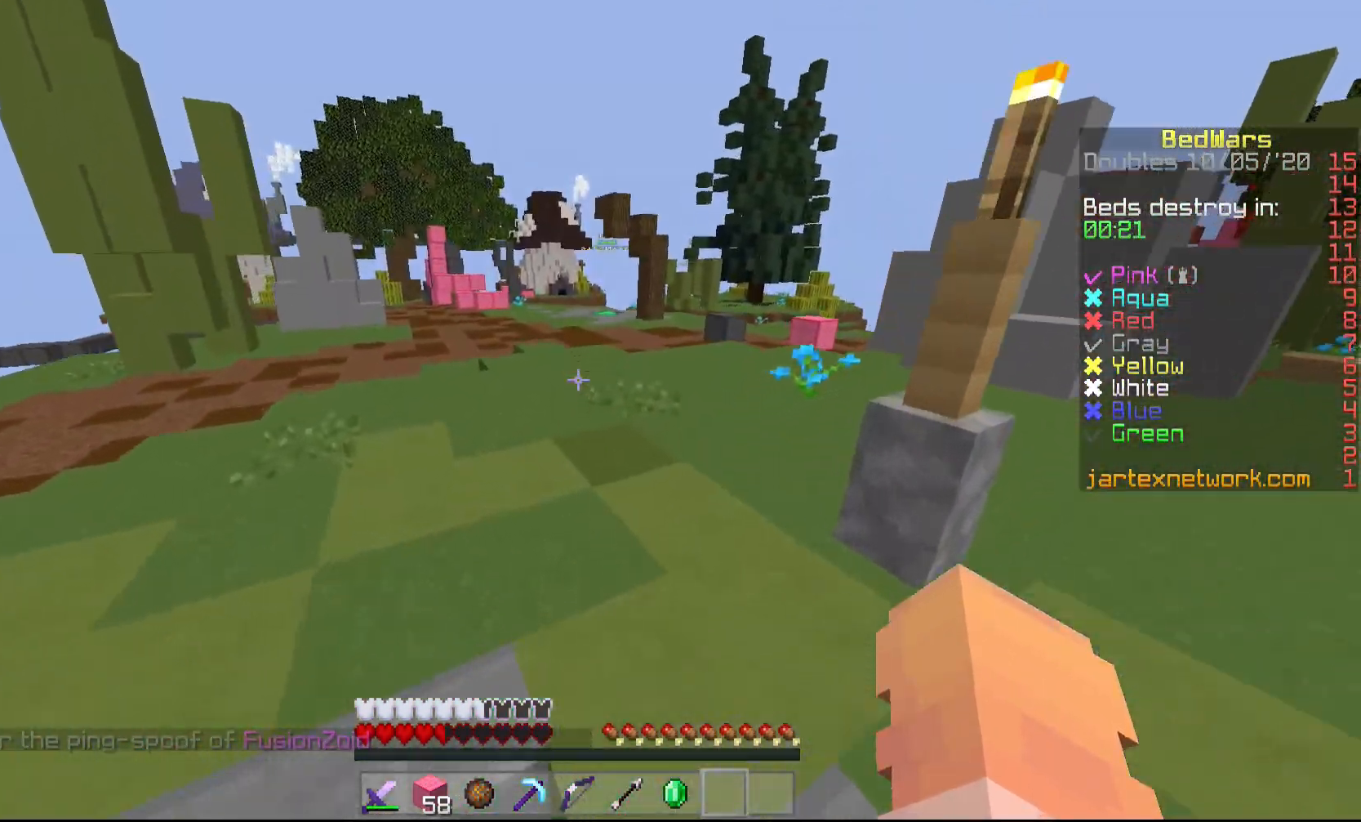
{"keys": ["w"], "mouse": [], "events": []}